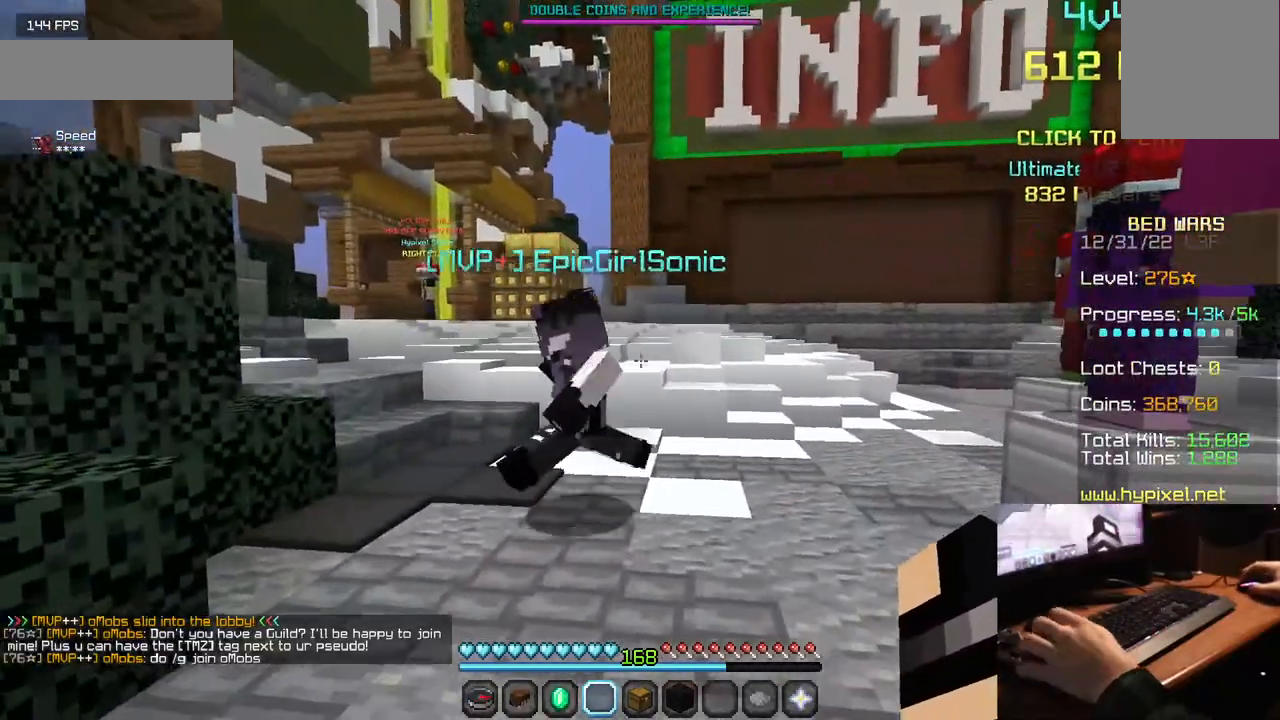
Gameplay with keyboard and mouse; each line is a JSON object with the keys and mouse buttons held at the frame after it. "events" lists presses ("down") and releases ("up") of "a", "d", "s", "w", "mouse_left" and "mouse_right" between this image and that frame as [ms after this image, input, new state], when the widget could be followed in between. "mouse_left", "mouse_right" = the "left", "right" buttons of the "mouse" list. No other keys are recorded. Fast repeated clicks can show as one long hold. Mouse movement is not recorded.
{"keys": [], "mouse": [], "events": []}
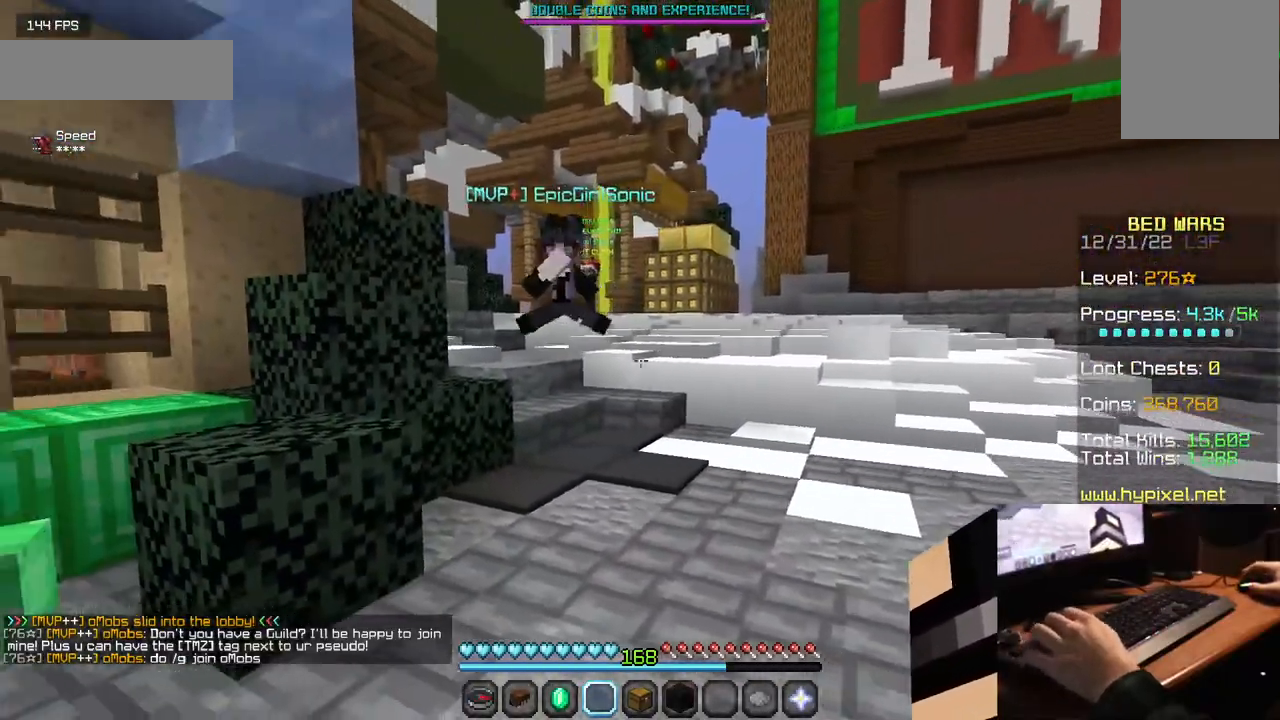
{"keys": [], "mouse": [], "events": [[200, "a", "down"], [334, "a", "up"]]}
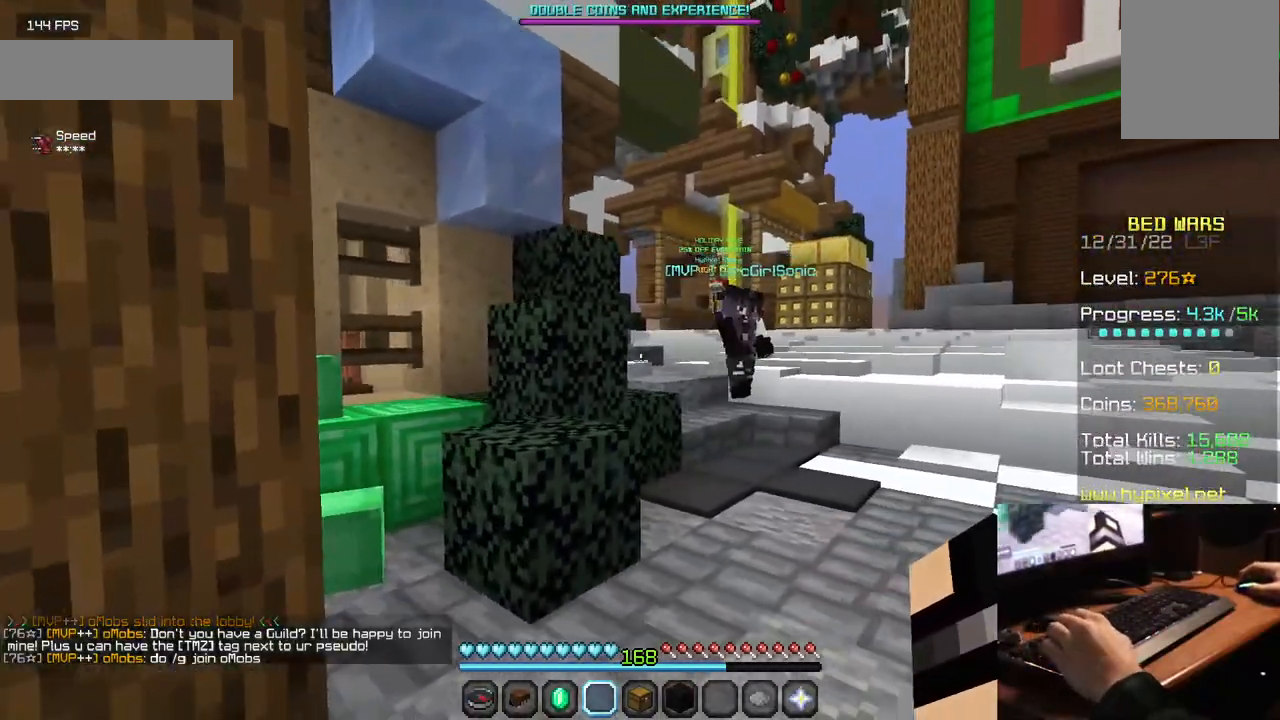
{"keys": ["a"], "mouse": [], "events": [[434, "a", "down"]]}
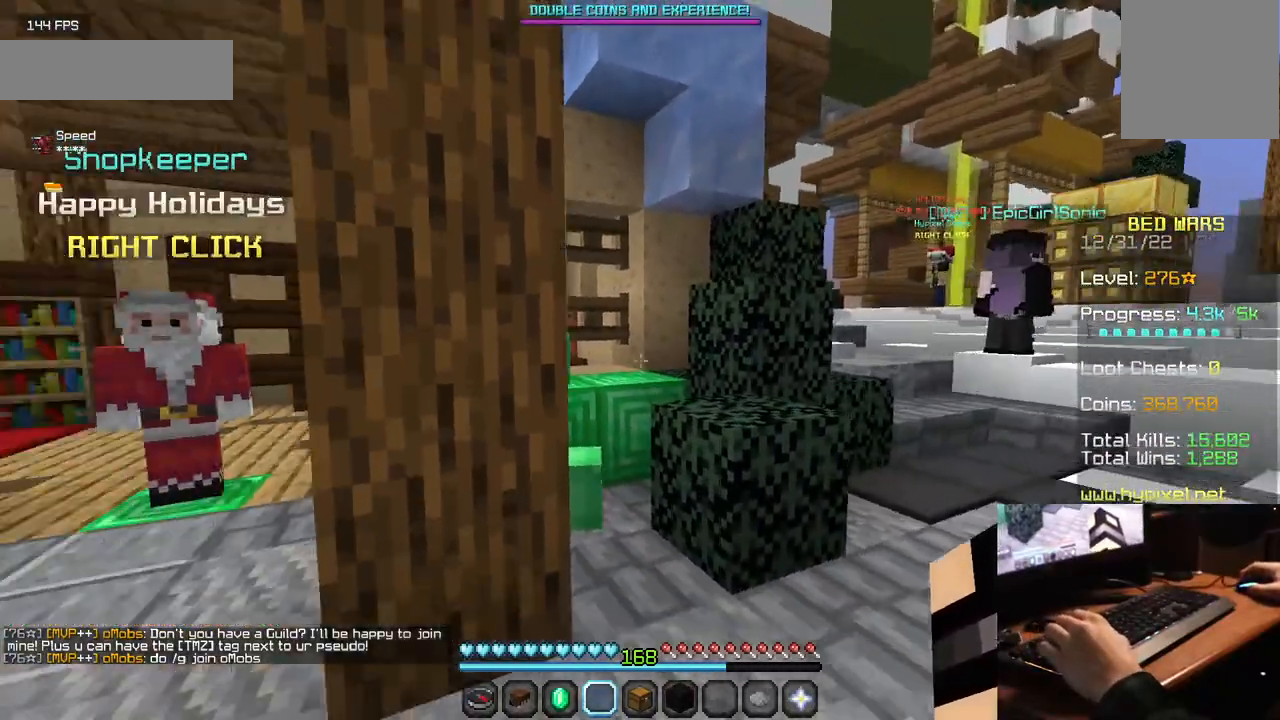
{"keys": ["a", "w"], "mouse": [], "events": [[167, "w", "down"]]}
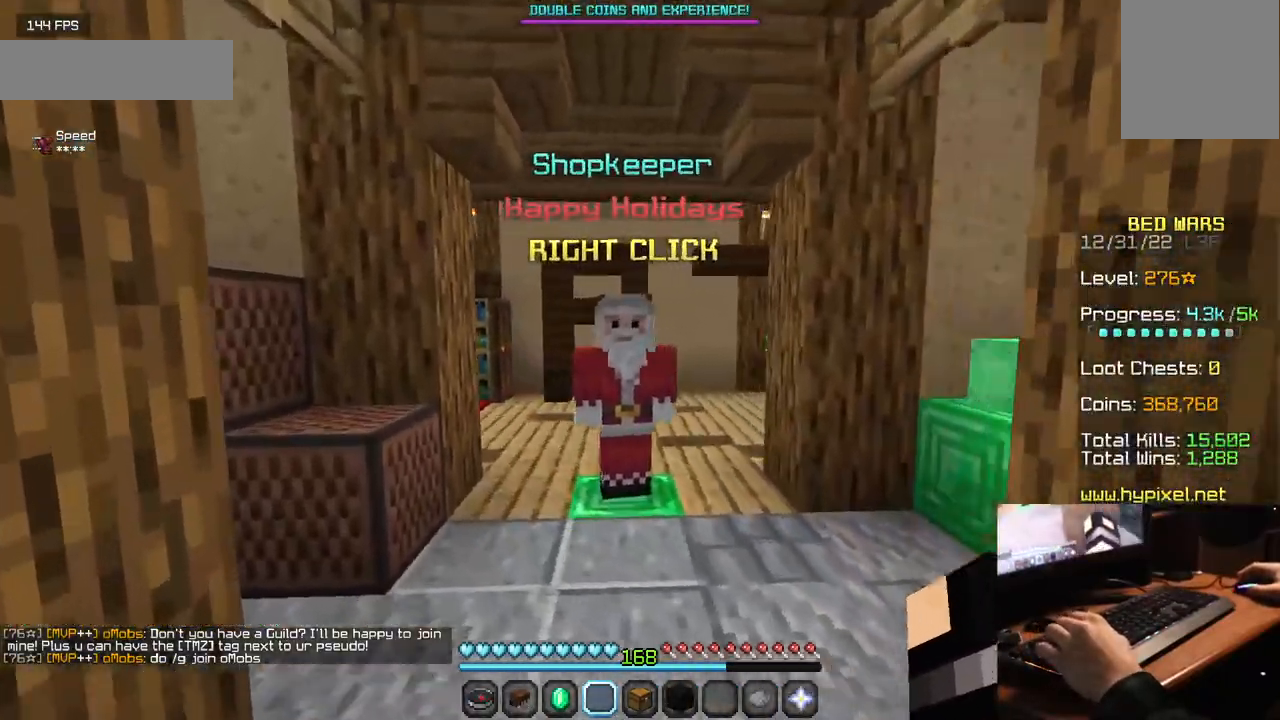
{"keys": [], "mouse": [], "events": [[267, "a", "up"], [434, "w", "up"]]}
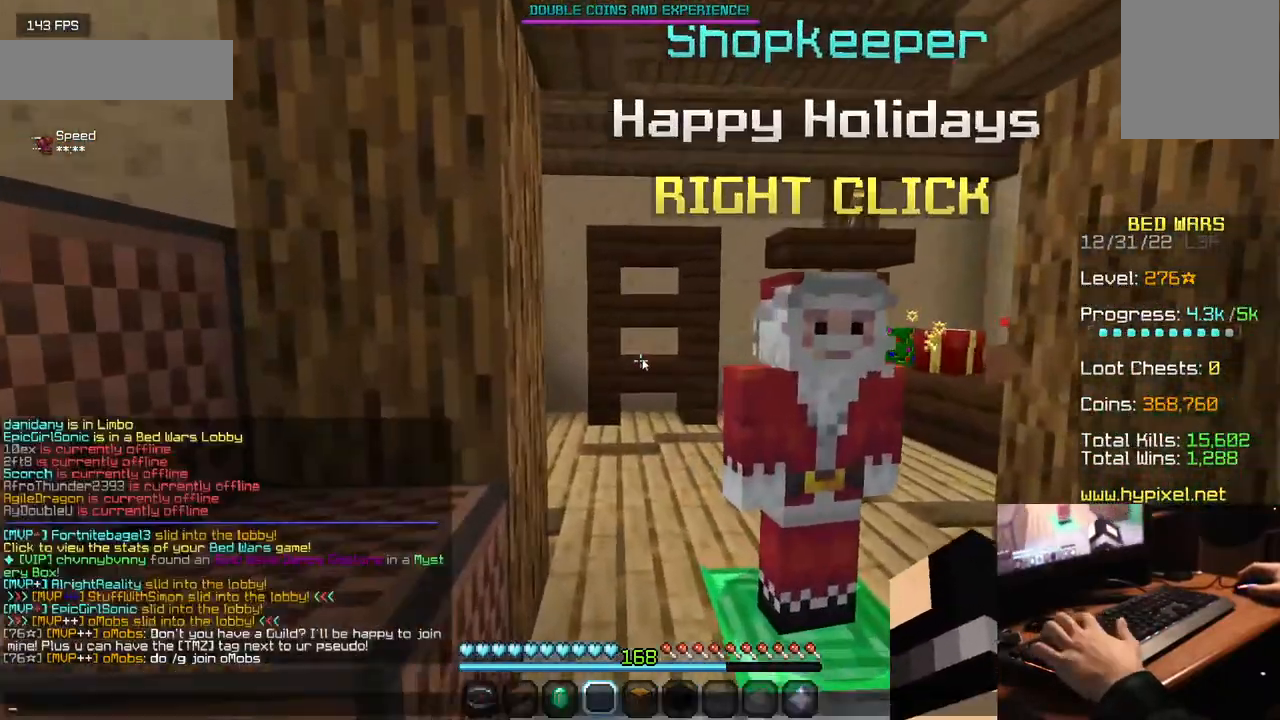
{"keys": [], "mouse": [], "events": []}
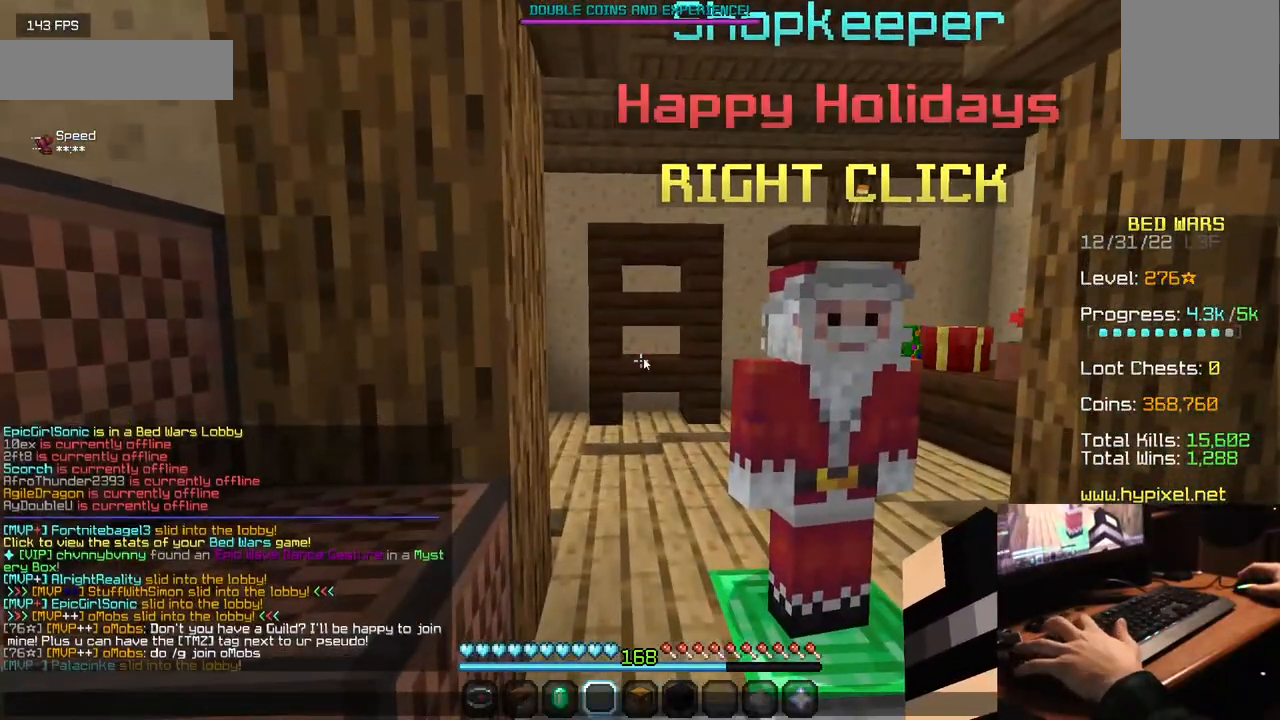
{"keys": [], "mouse": [], "events": []}
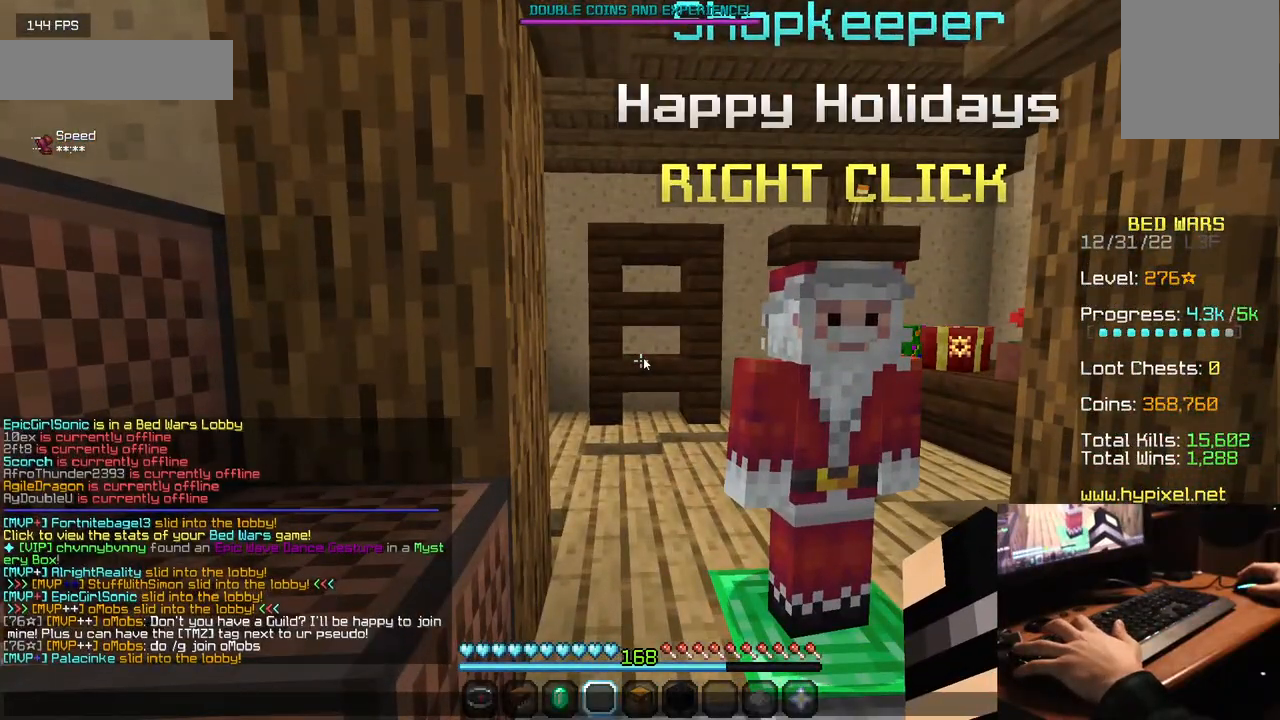
{"keys": [], "mouse": [], "events": []}
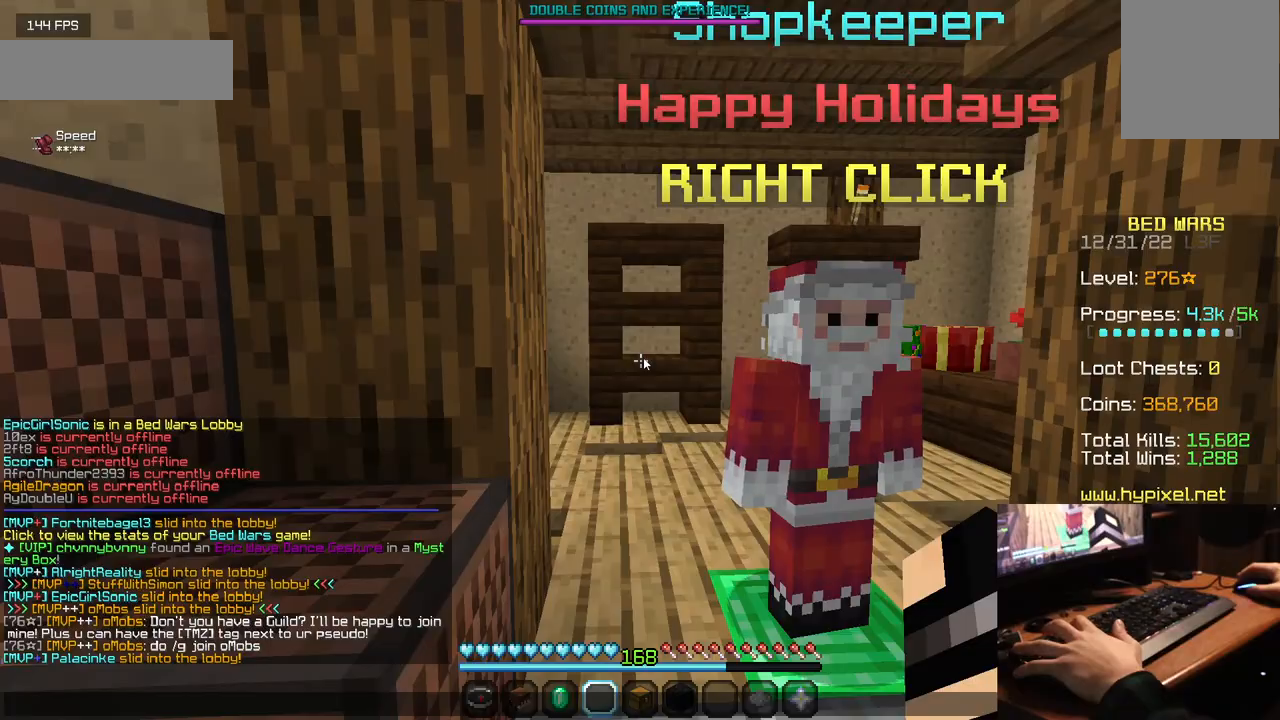
{"keys": ["w"], "mouse": [], "events": [[400, "w", "down"]]}
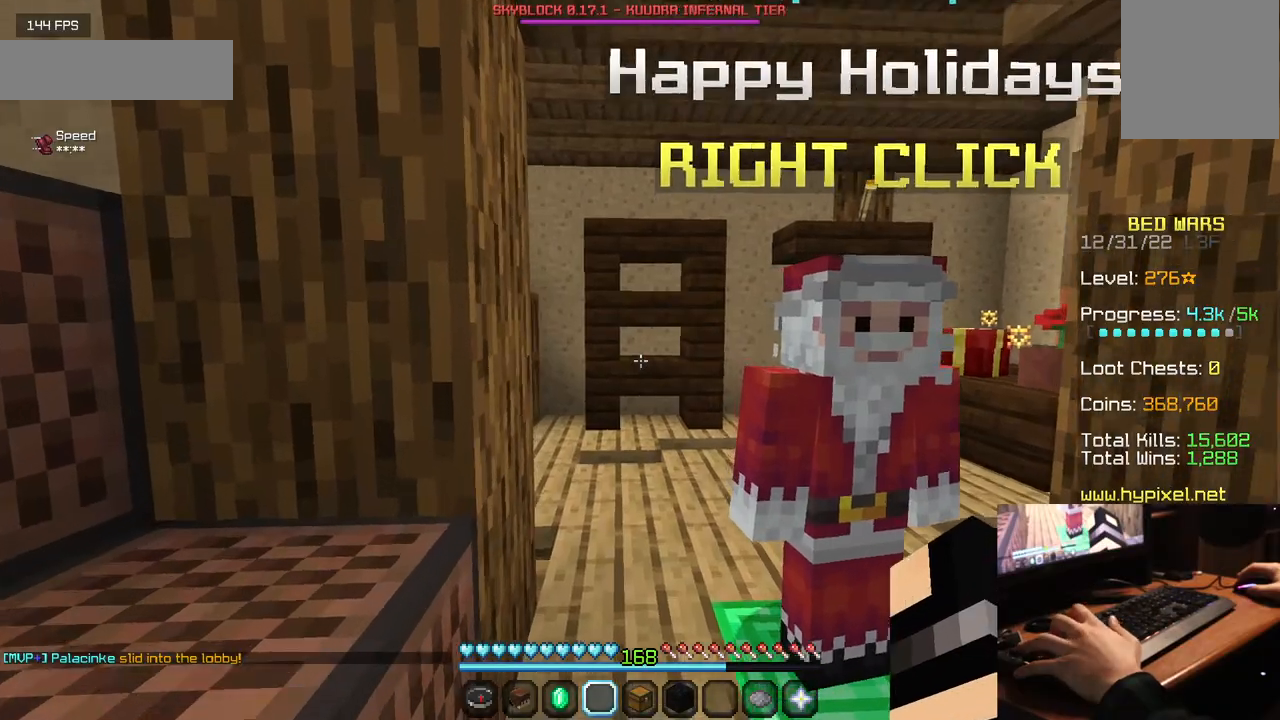
{"keys": ["w"], "mouse": [], "events": []}
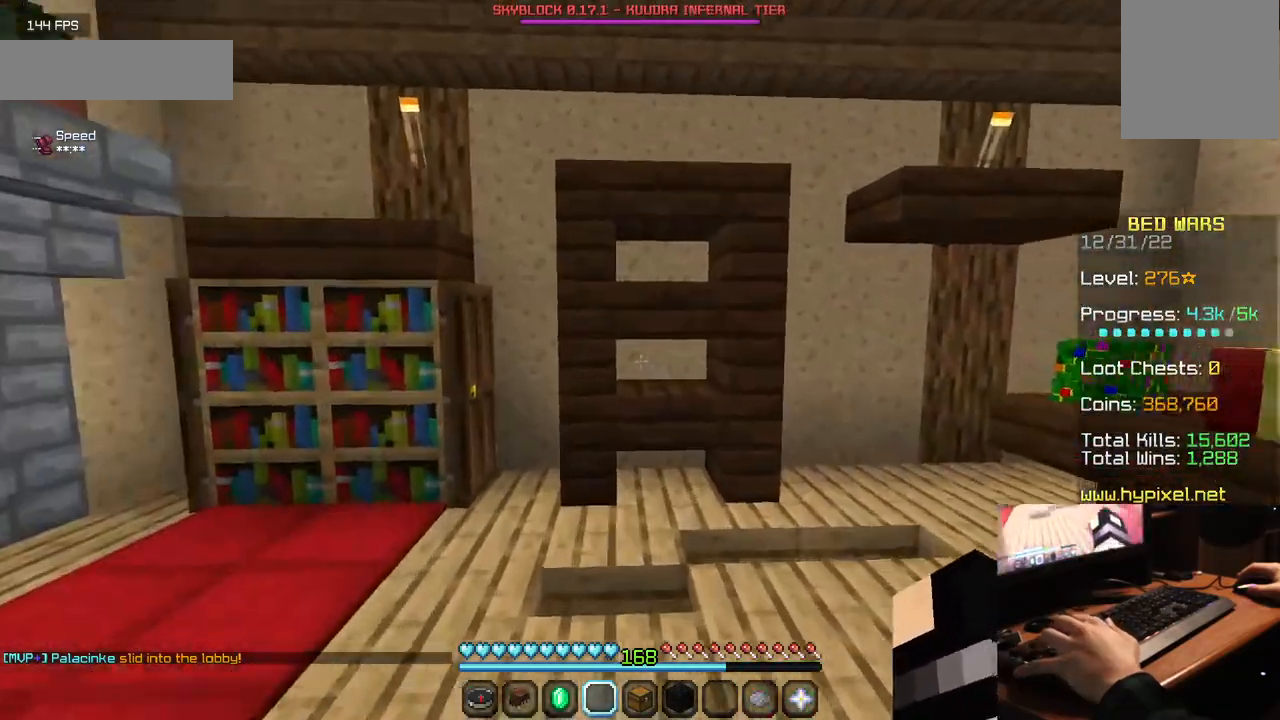
{"keys": ["w"], "mouse": [], "events": []}
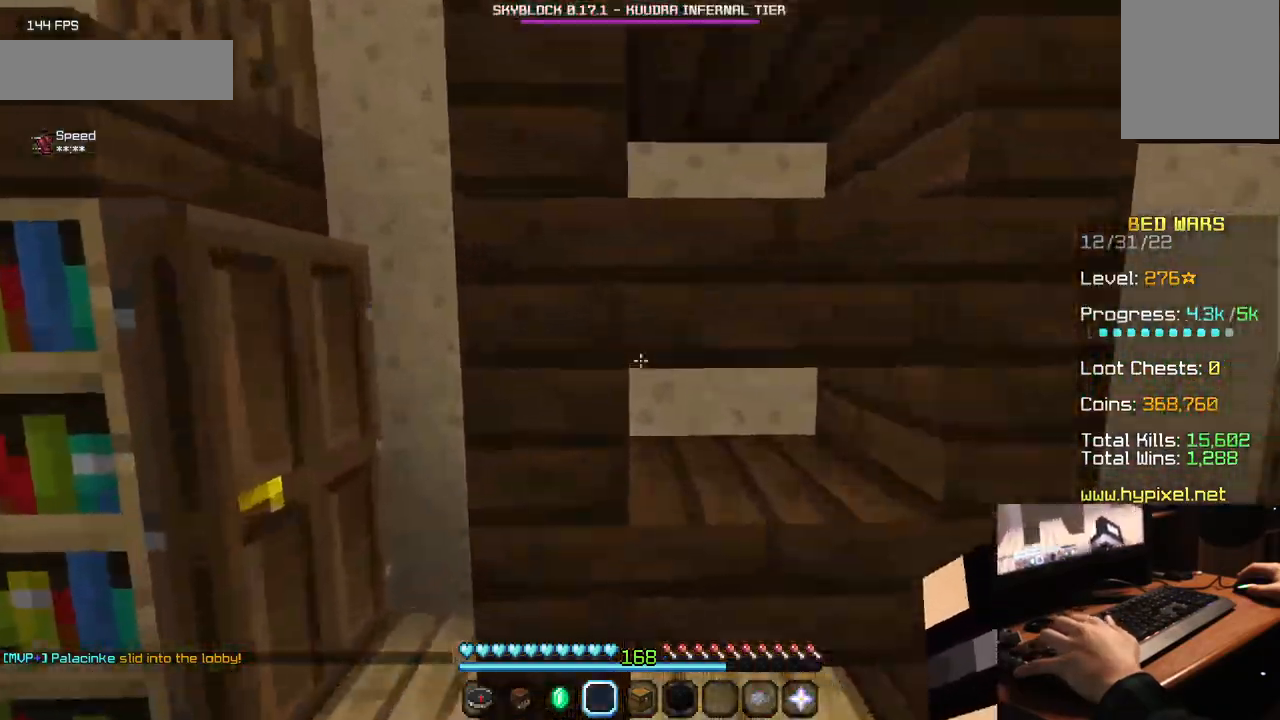
{"keys": ["w"], "mouse": [], "events": []}
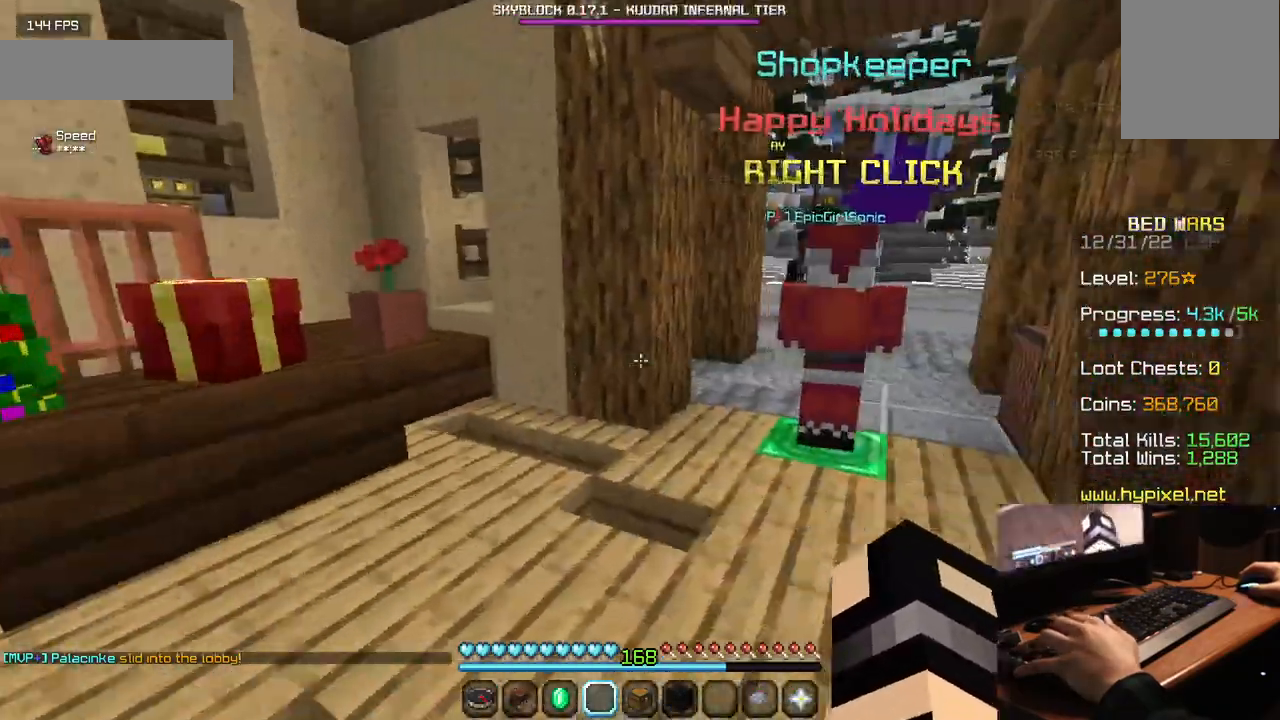
{"keys": ["w"], "mouse": [], "events": []}
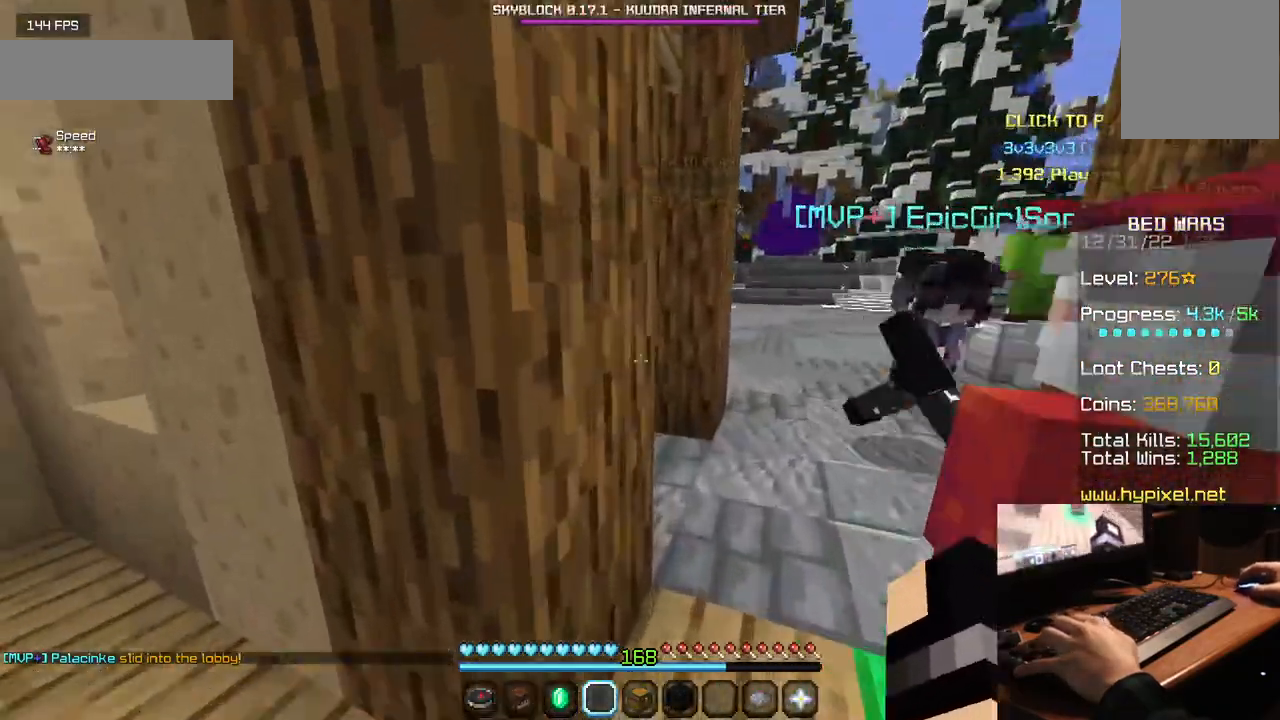
{"keys": ["a", "w"], "mouse": [], "events": [[384, "a", "down"]]}
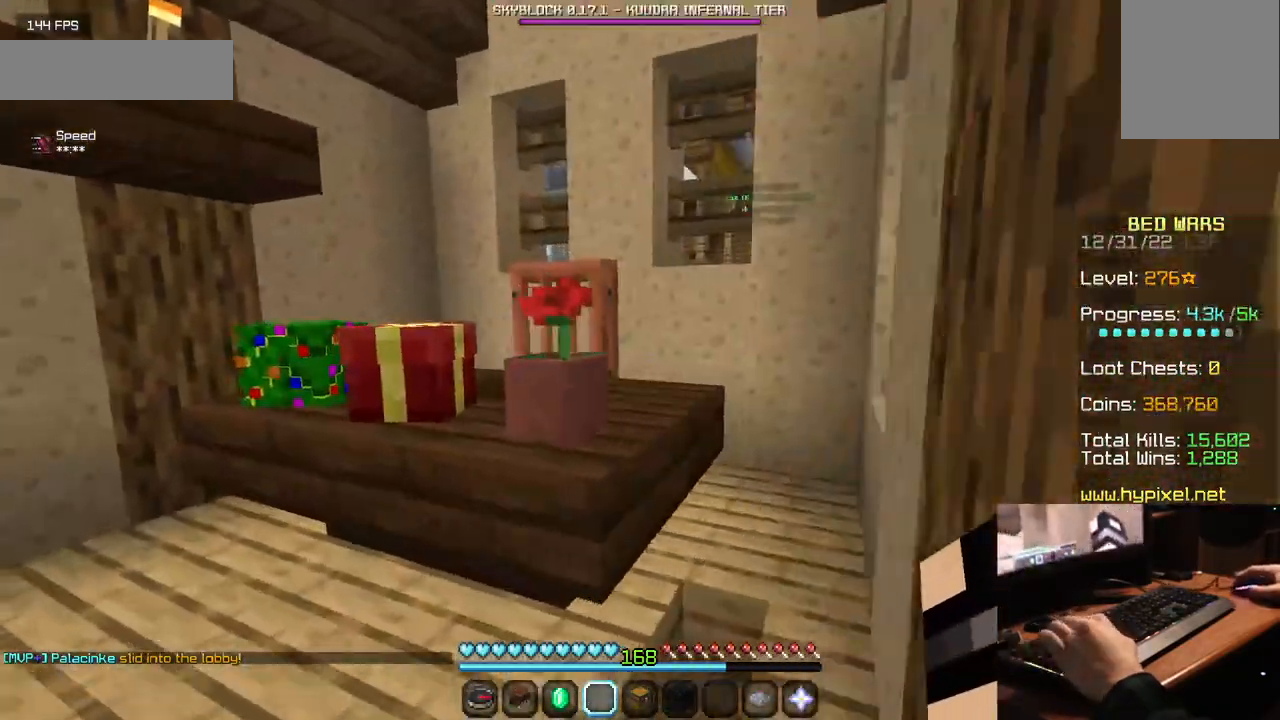
{"keys": ["w"], "mouse": ["right"], "events": [[250, "mouse_right", "down"], [500, "a", "up"]]}
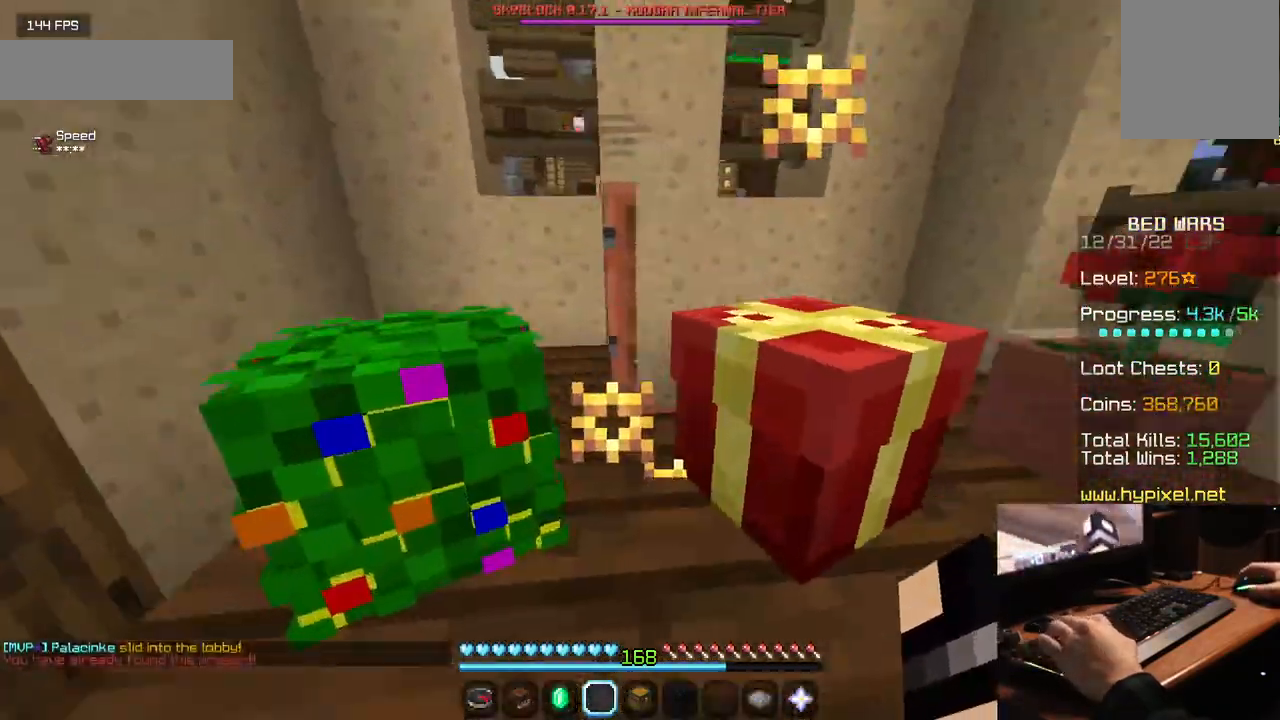
{"keys": ["w"], "mouse": [], "events": [[167, "mouse_right", "up"]]}
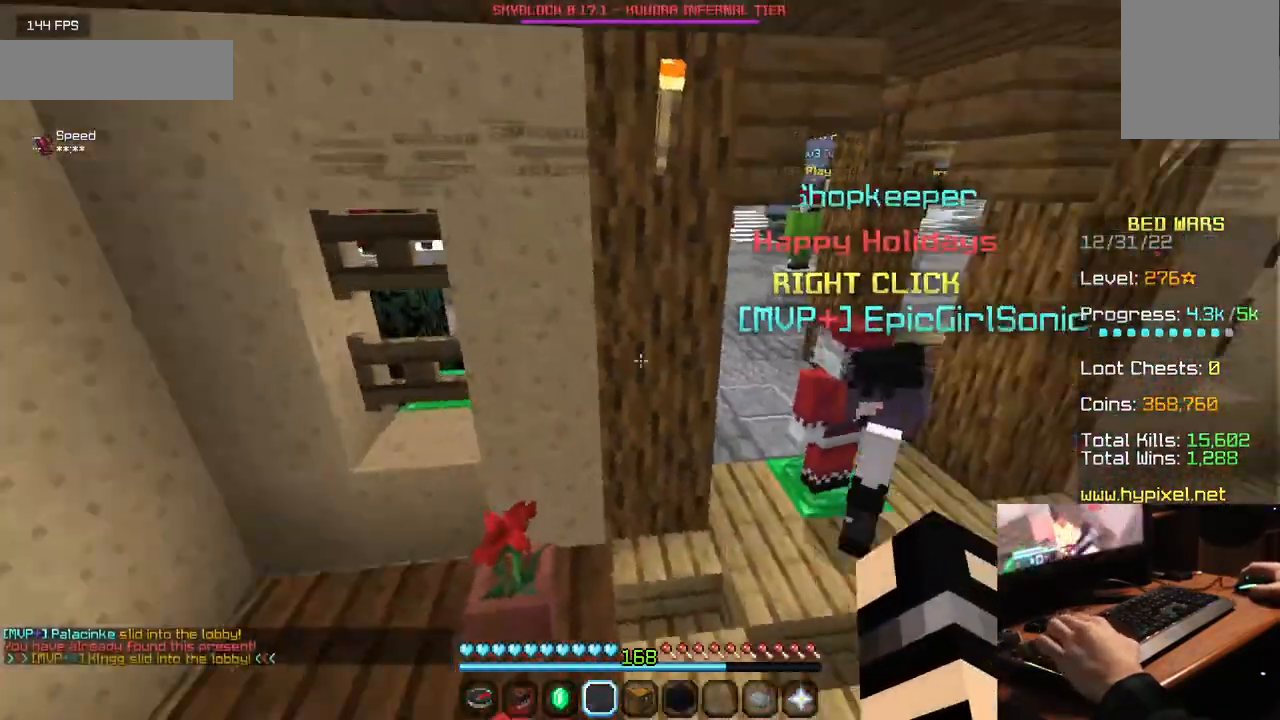
{"keys": ["w"], "mouse": [], "events": []}
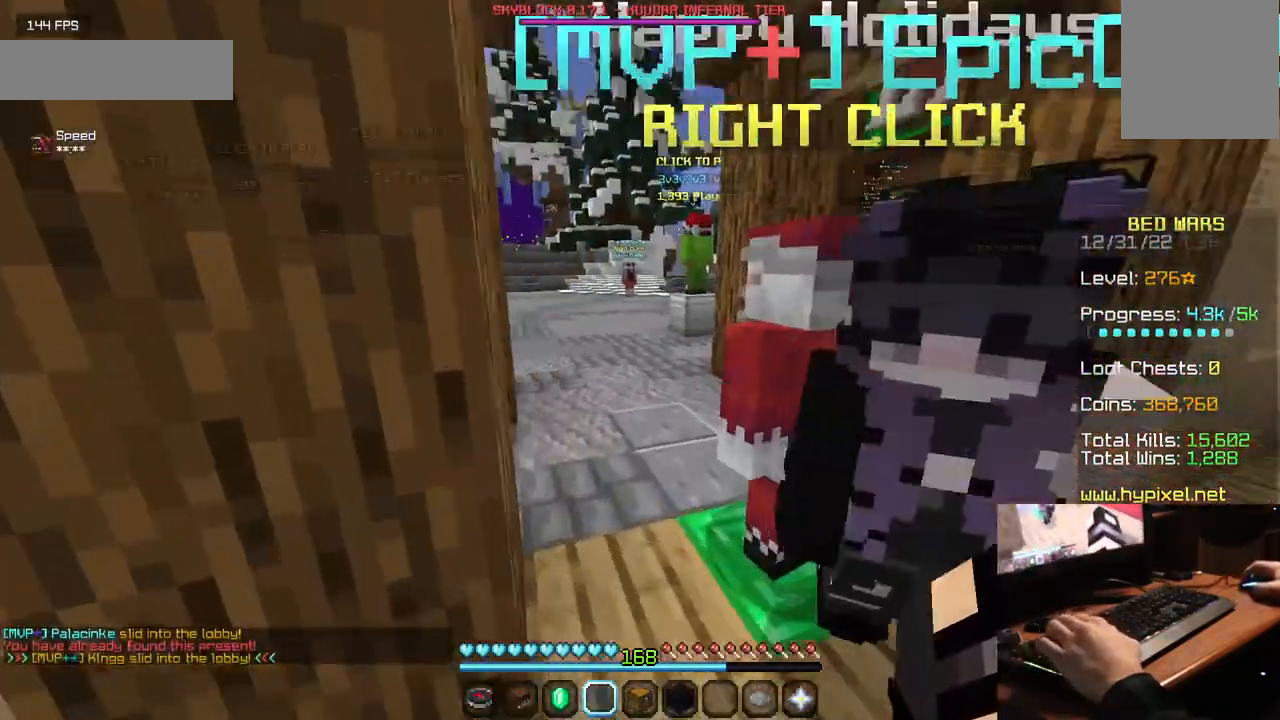
{"keys": ["w"], "mouse": ["left"], "events": [[150, "mouse_left", "down"], [284, "mouse_left", "up"], [467, "mouse_left", "down"]]}
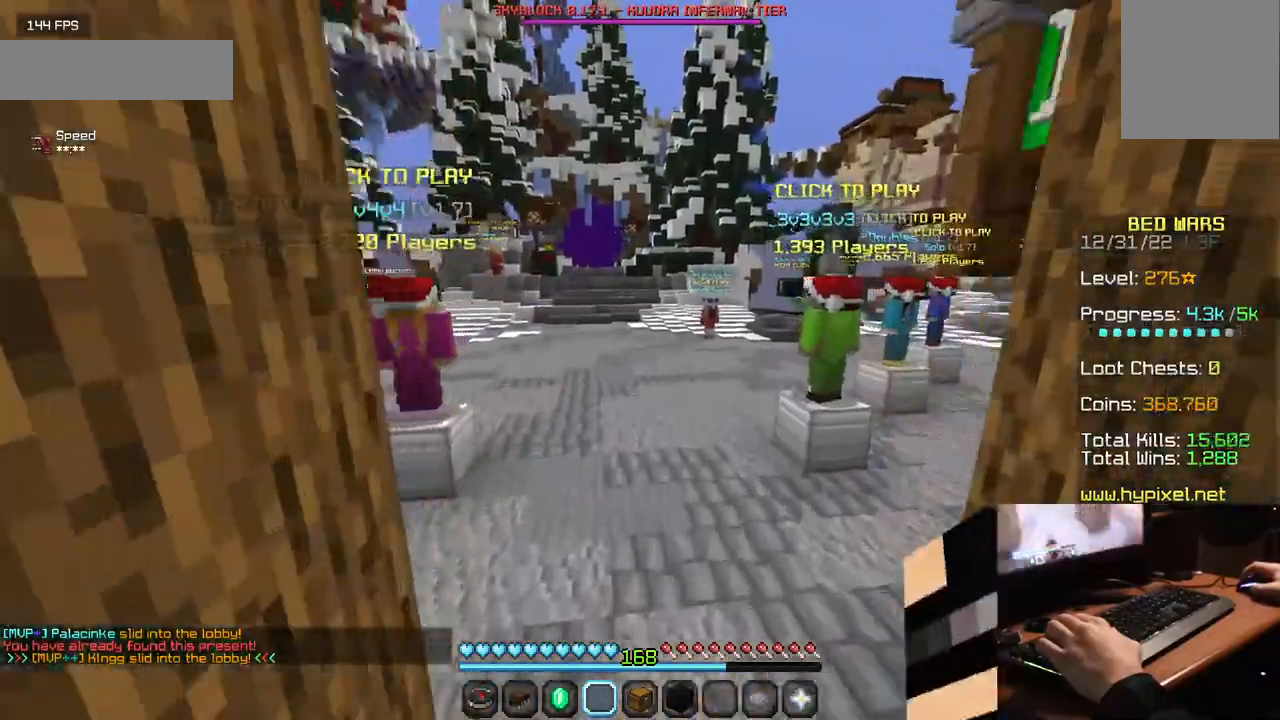
{"keys": ["w"], "mouse": ["left"], "events": [[117, "mouse_left", "up"], [267, "mouse_left", "down"]]}
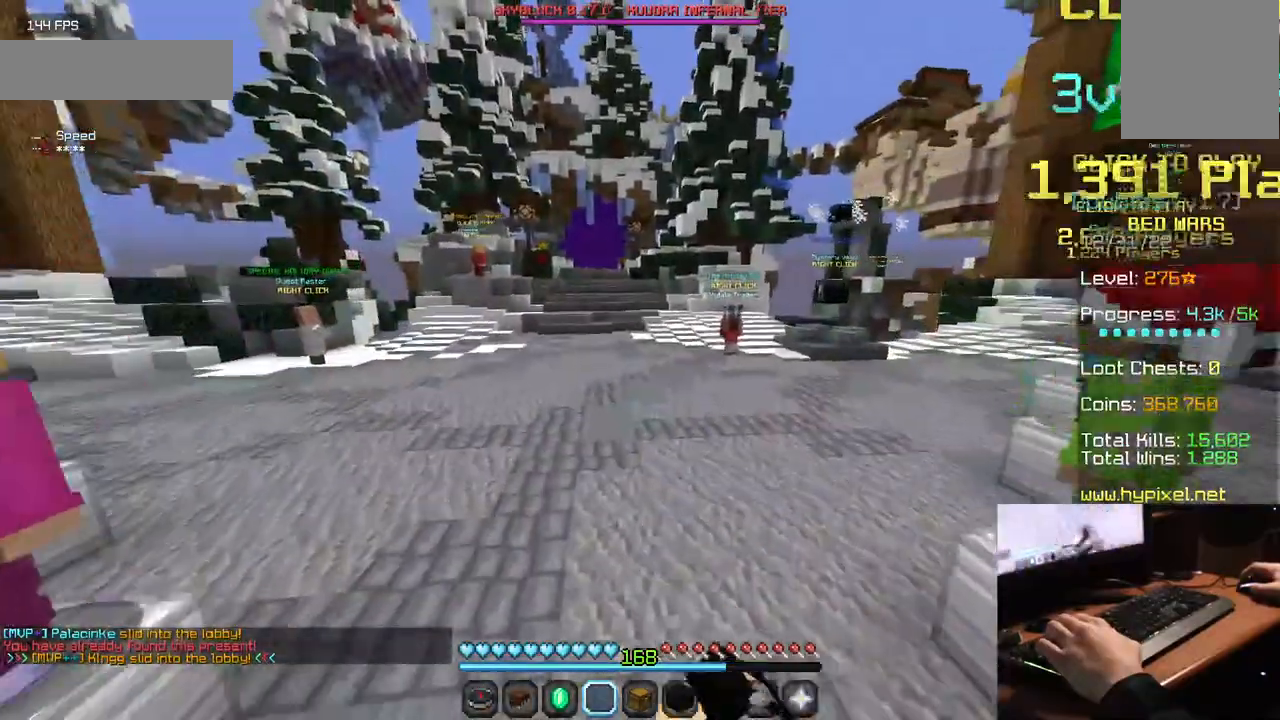
{"keys": ["w"], "mouse": ["left"], "events": [[234, "mouse_left", "up"], [284, "mouse_left", "down"]]}
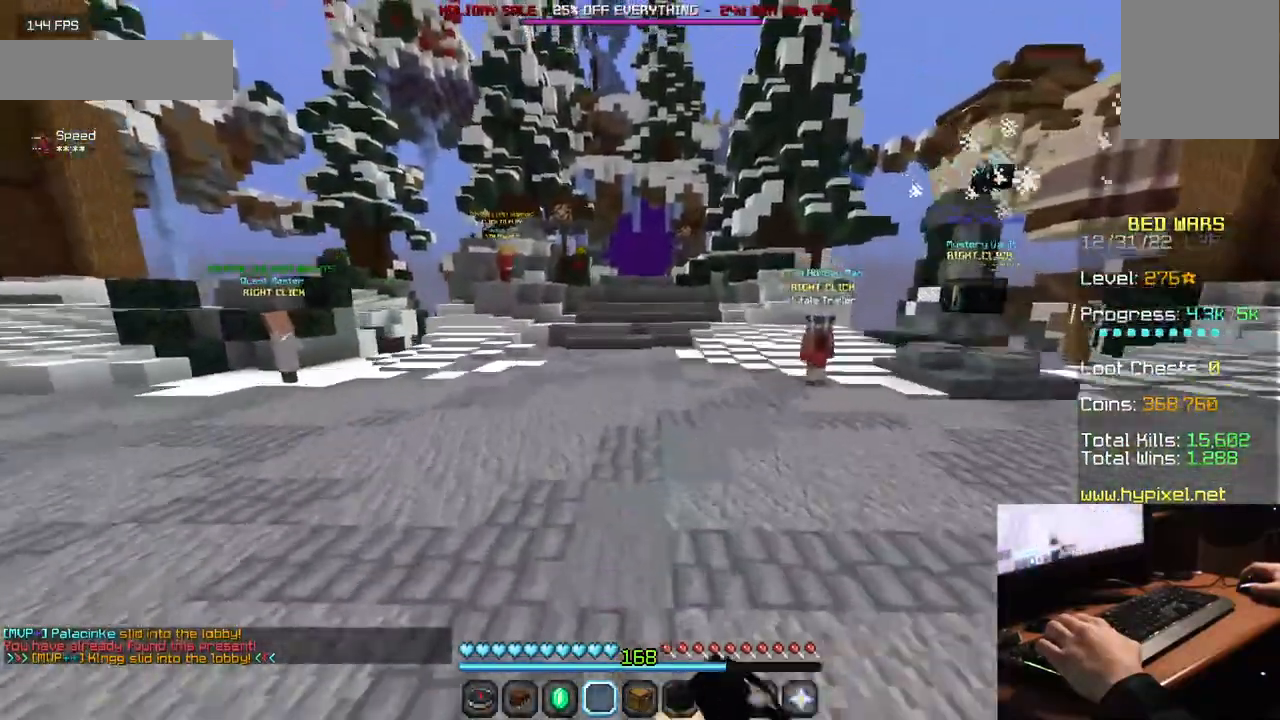
{"keys": ["w"], "mouse": ["left"], "events": [[434, "mouse_left", "up"], [484, "mouse_left", "down"]]}
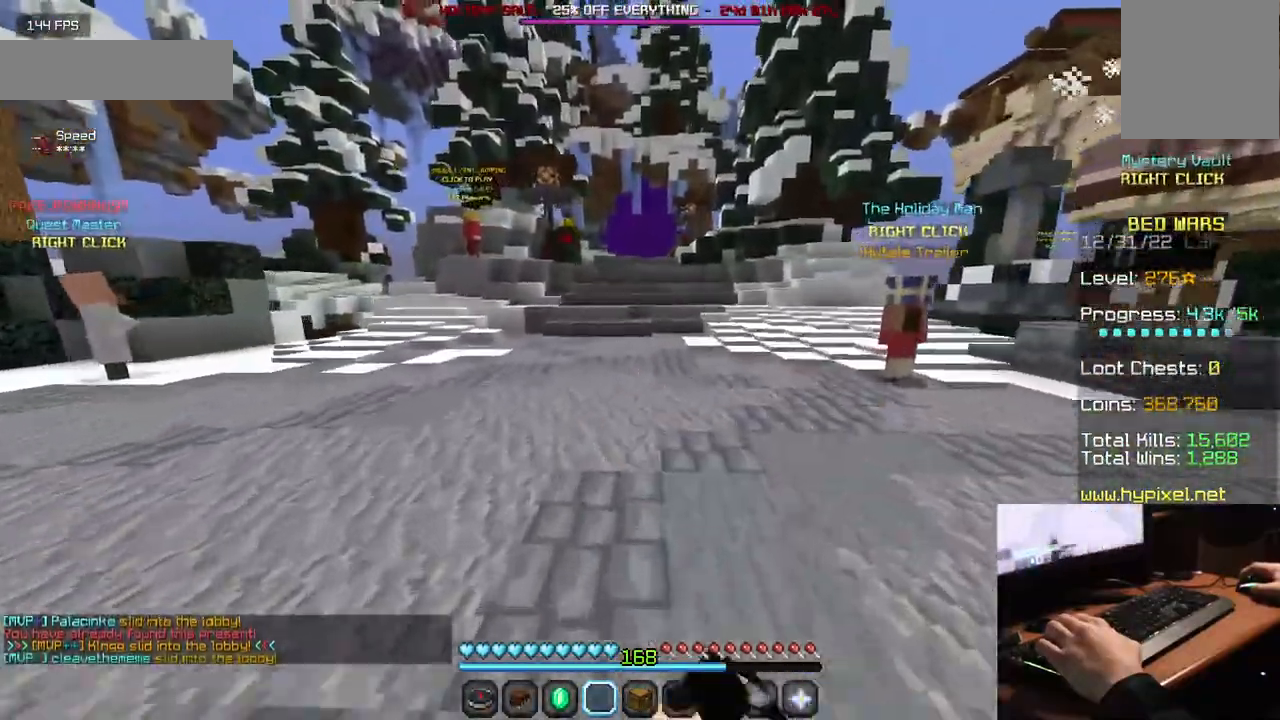
{"keys": ["w"], "mouse": [], "events": [[200, "mouse_left", "up"]]}
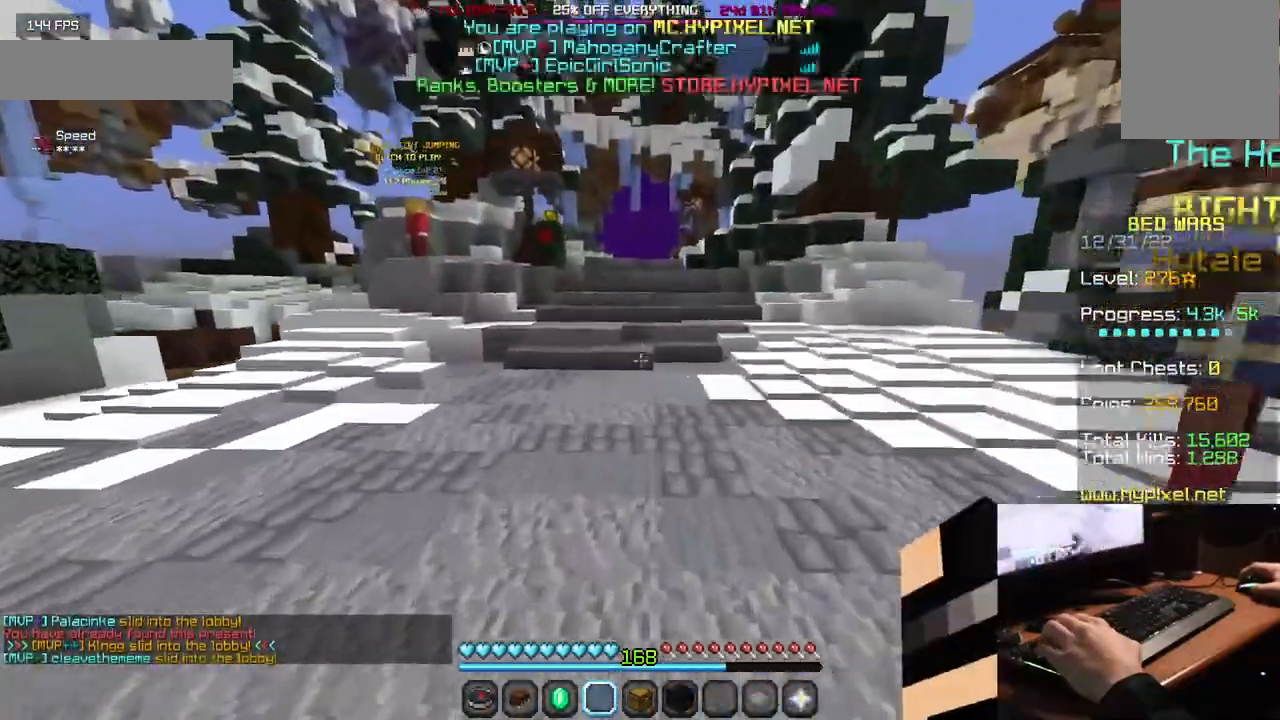
{"keys": ["w"], "mouse": ["left"], "events": [[334, "mouse_left", "down"]]}
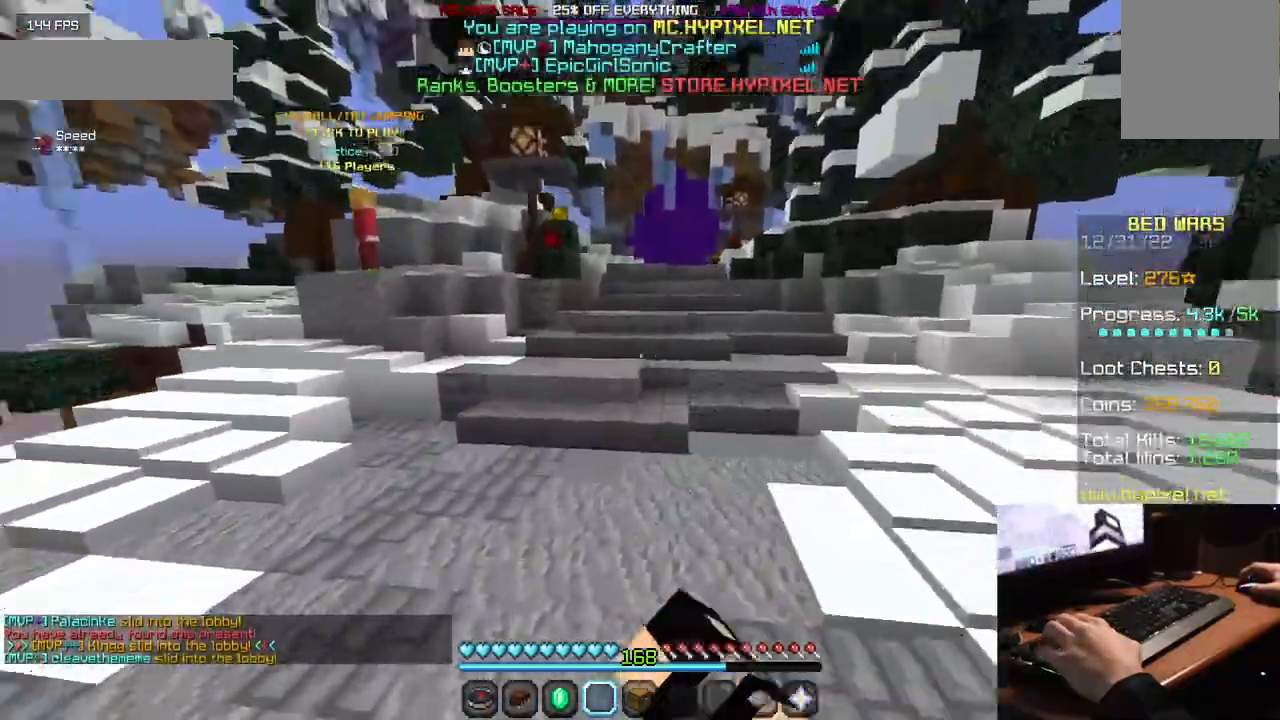
{"keys": ["w"], "mouse": [], "events": [[34, "mouse_left", "up"]]}
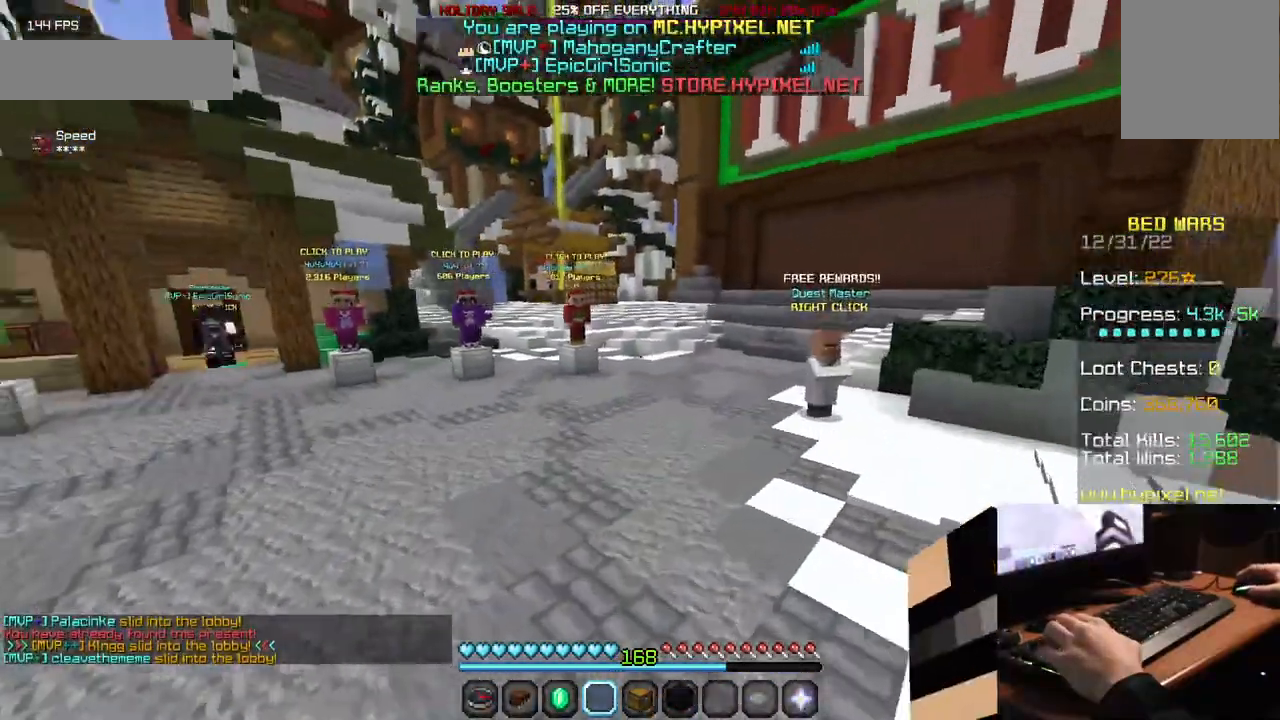
{"keys": ["w"], "mouse": [], "events": []}
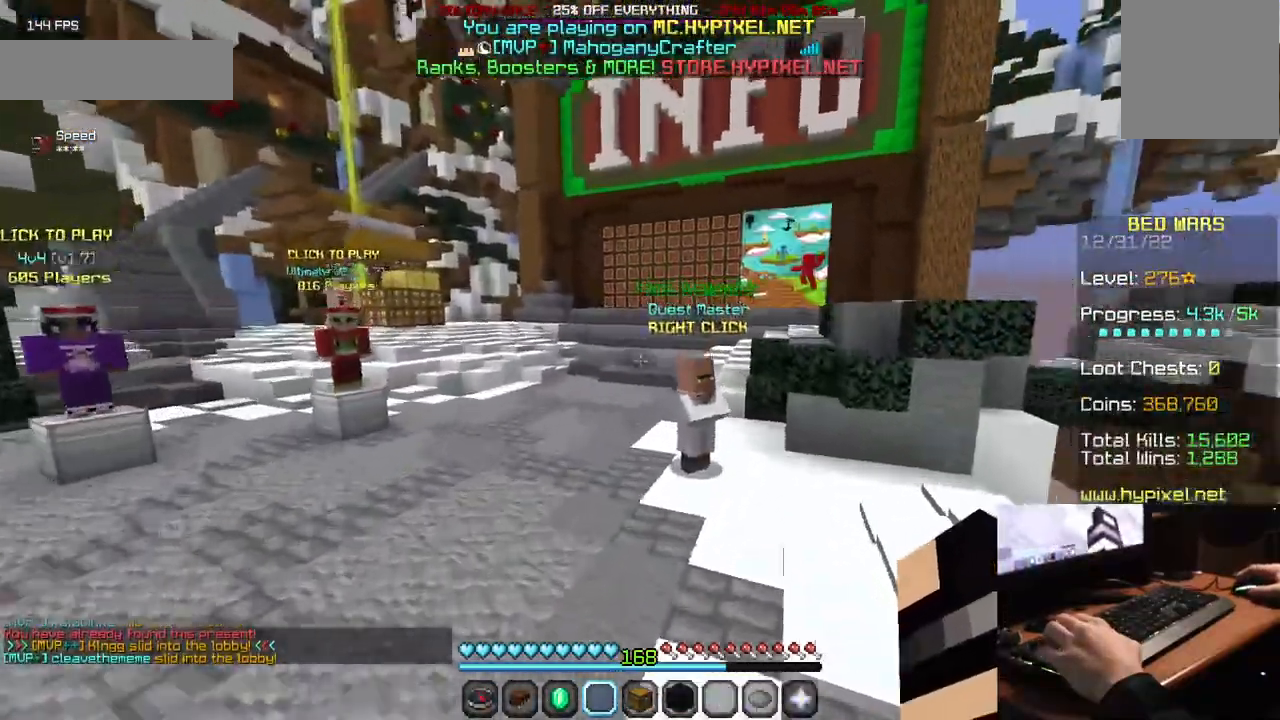
{"keys": ["w"], "mouse": ["right"], "events": [[234, "mouse_right", "down"]]}